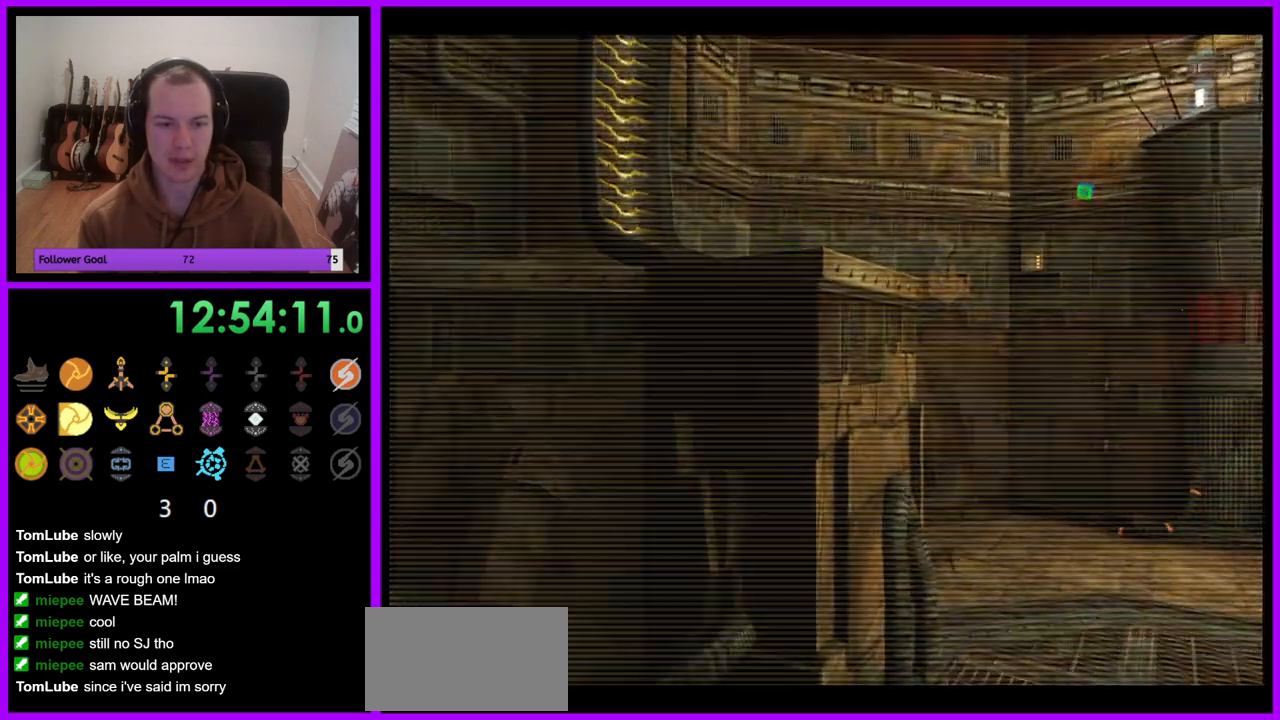
Gameplay with a controller (Nintendo layout); each line is a JSON object with the inputs held at the frame after it (dt_ms = milliseconds from this image to that frame). "events" lists button and stick changes between this image and that frame as [ms after this image, input, new state], when the widget could be followed in between. Not read: L3 R3.
{"dt_ms": 500, "buttons": [], "left_stick": "up-left", "right_stick": "center", "events": [[133, "L1", "down"], [167, "left_stick", "up-left"], [233, "B", "down"], [317, "B", "up"], [450, "L1", "up"]]}
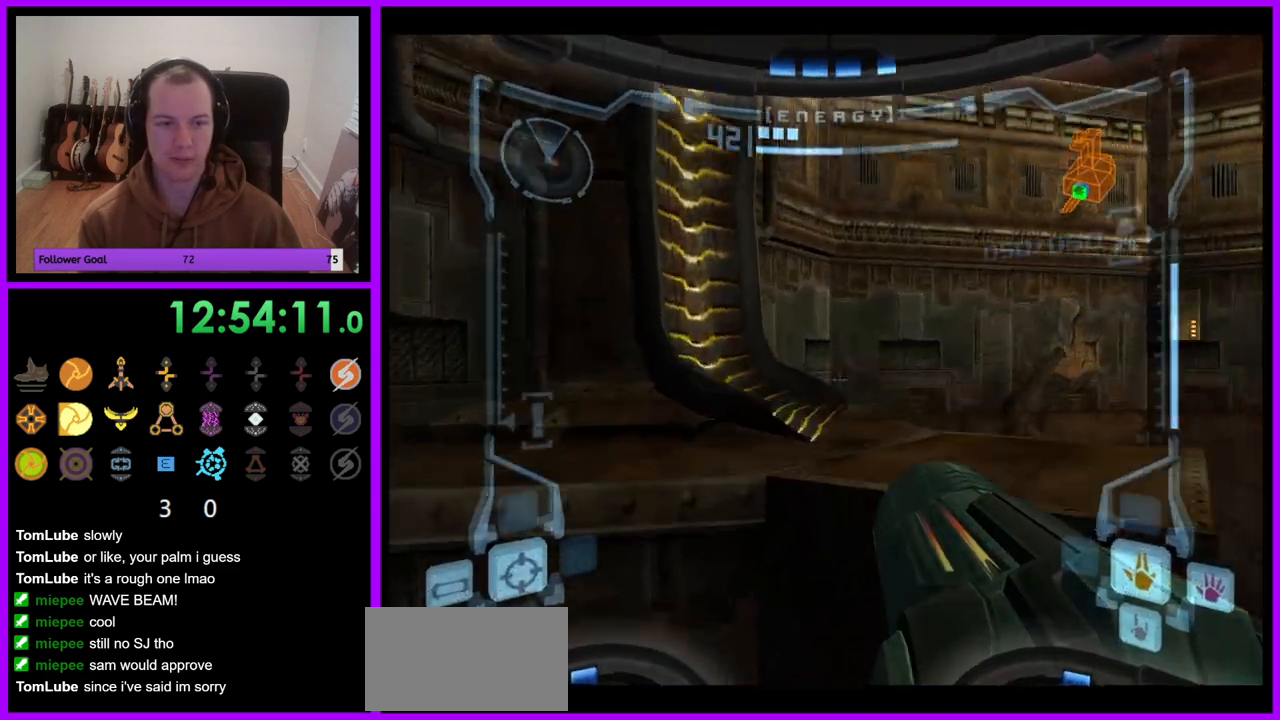
{"dt_ms": 500, "buttons": ["L1"], "left_stick": "up", "right_stick": "center", "events": [[17, "left_stick", "up"], [500, "L1", "down"]]}
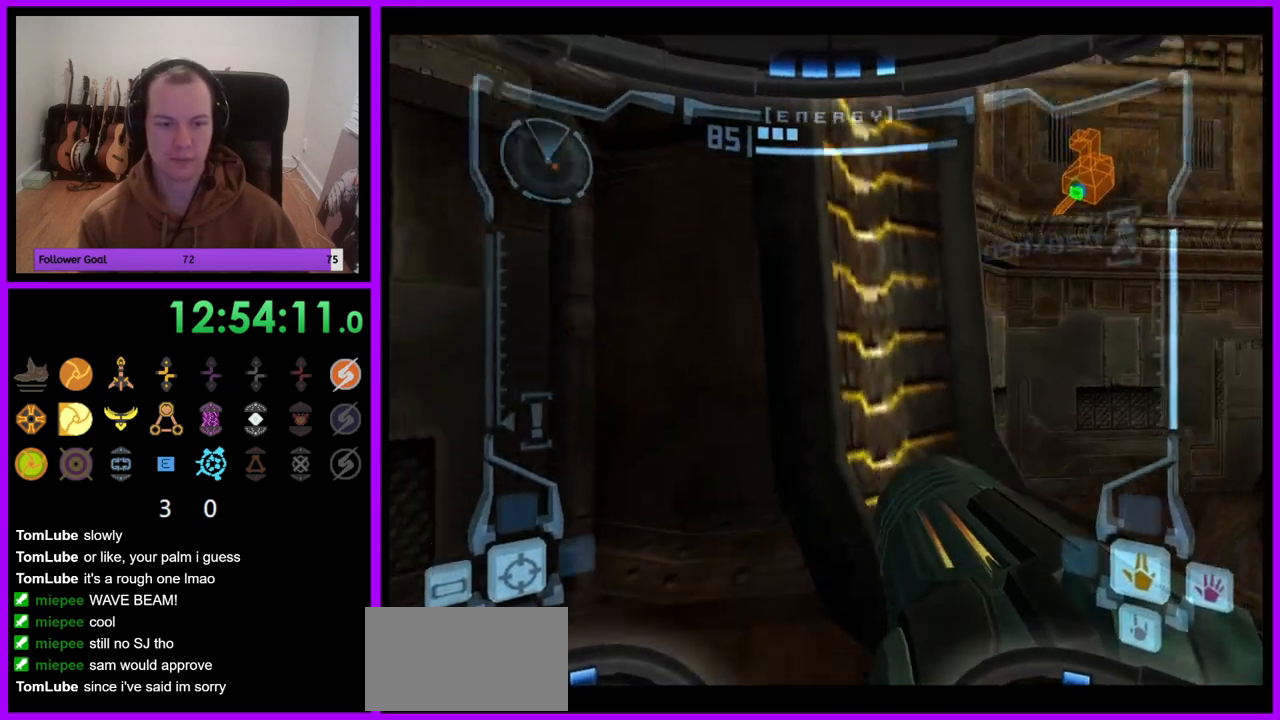
{"dt_ms": 500, "buttons": ["L1"], "left_stick": "center", "right_stick": "center", "events": [[67, "left_stick", "center"], [300, "B", "down"], [417, "B", "up"]]}
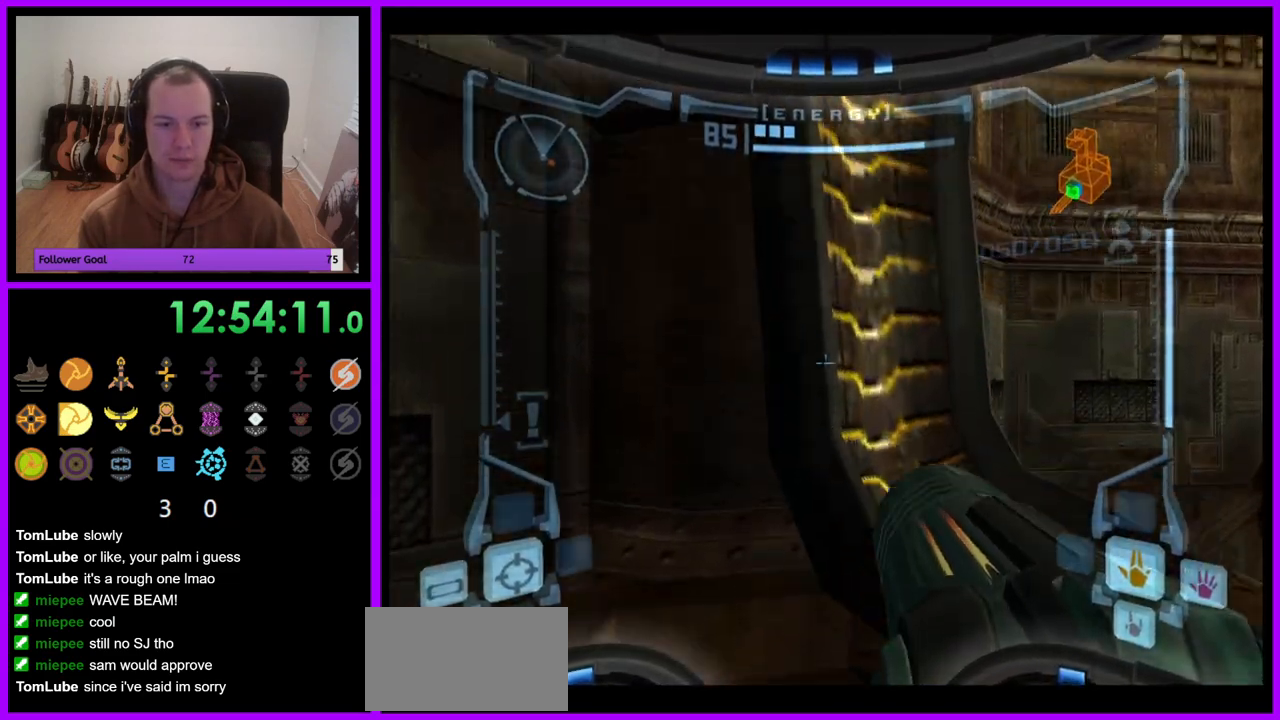
{"dt_ms": 500, "buttons": ["L1", "R1"], "left_stick": "center", "right_stick": "center", "events": [[133, "left_stick", "up-right"], [350, "X", "down"], [417, "X", "up"], [450, "left_stick", "center"], [500, "R1", "down"]]}
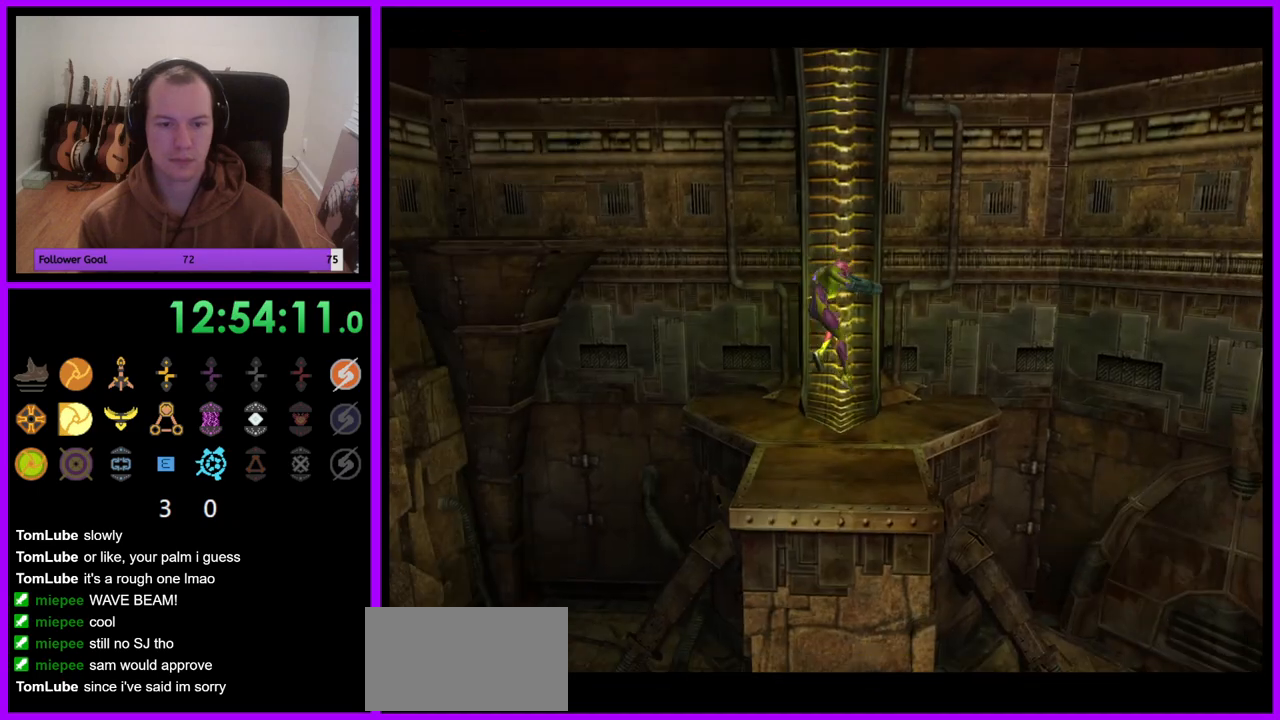
{"dt_ms": 500, "buttons": ["R1"], "left_stick": "center", "right_stick": "center", "events": [[167, "L1", "up"]]}
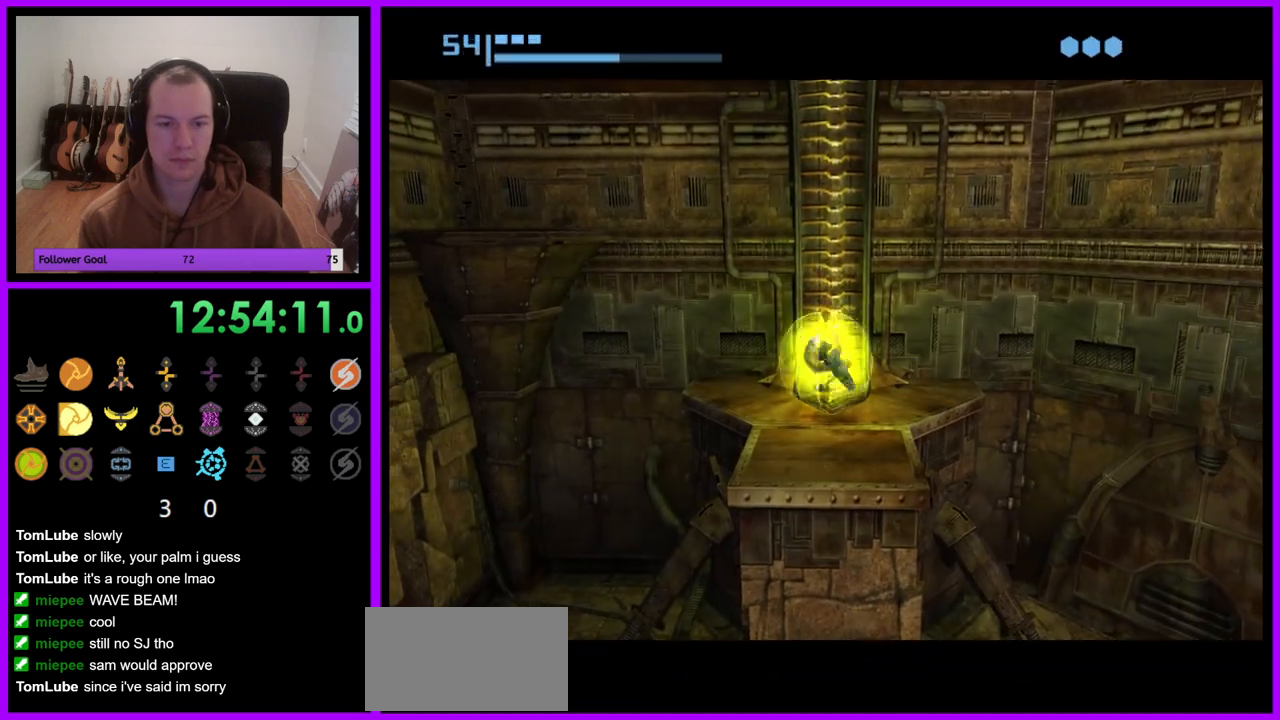
{"dt_ms": 500, "buttons": ["R1"], "left_stick": "up", "right_stick": "center", "events": [[167, "left_stick", "up"]]}
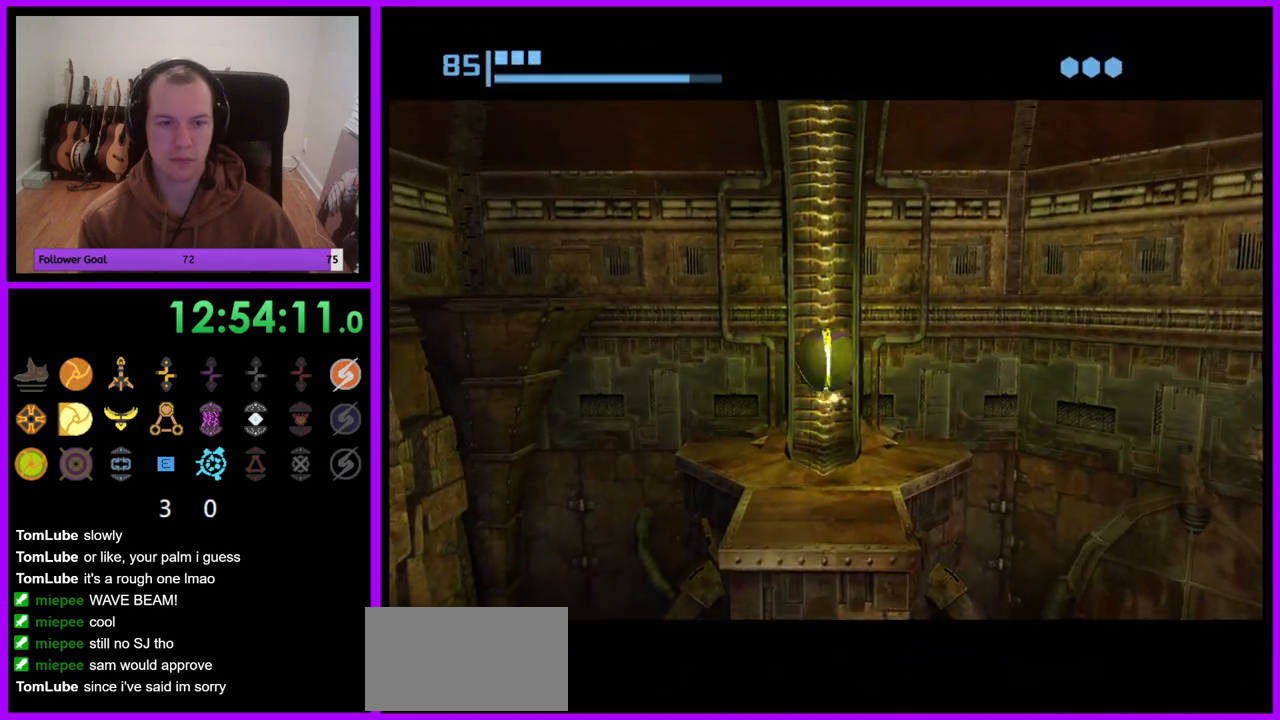
{"dt_ms": 500, "buttons": ["R1"], "left_stick": "up", "right_stick": "center", "events": []}
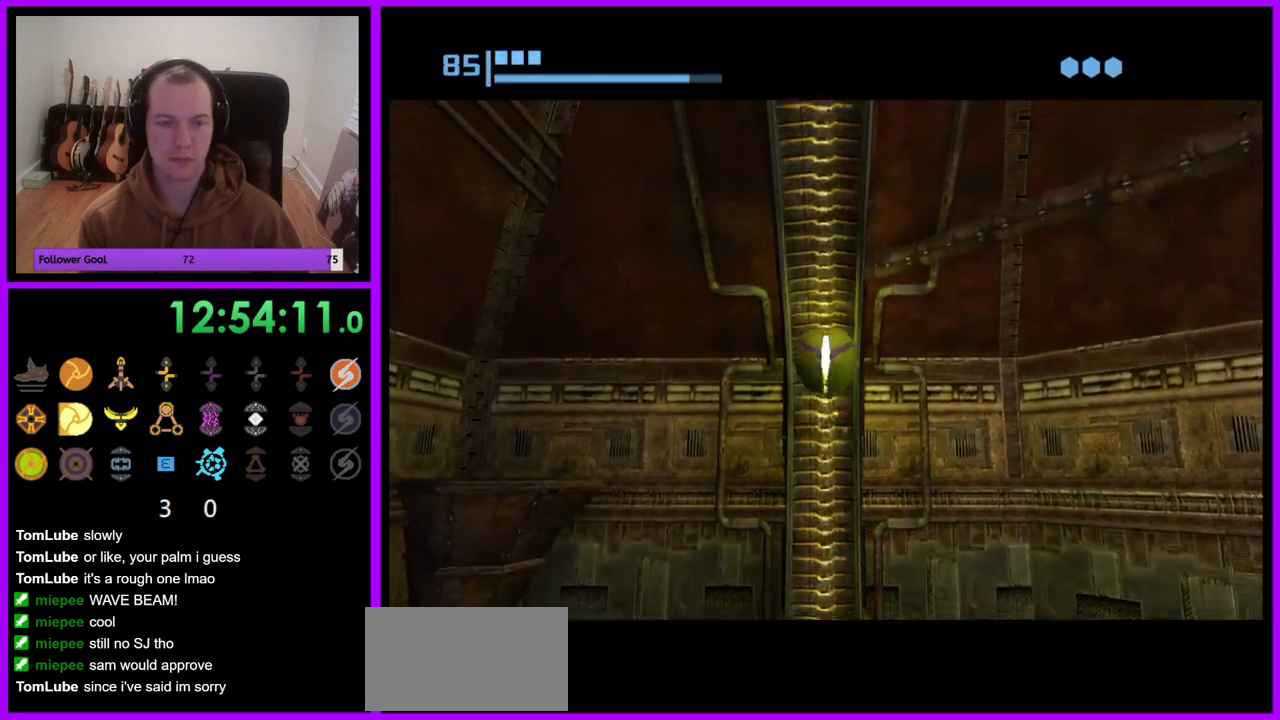
{"dt_ms": 500, "buttons": ["R1"], "left_stick": "up", "right_stick": "center", "events": []}
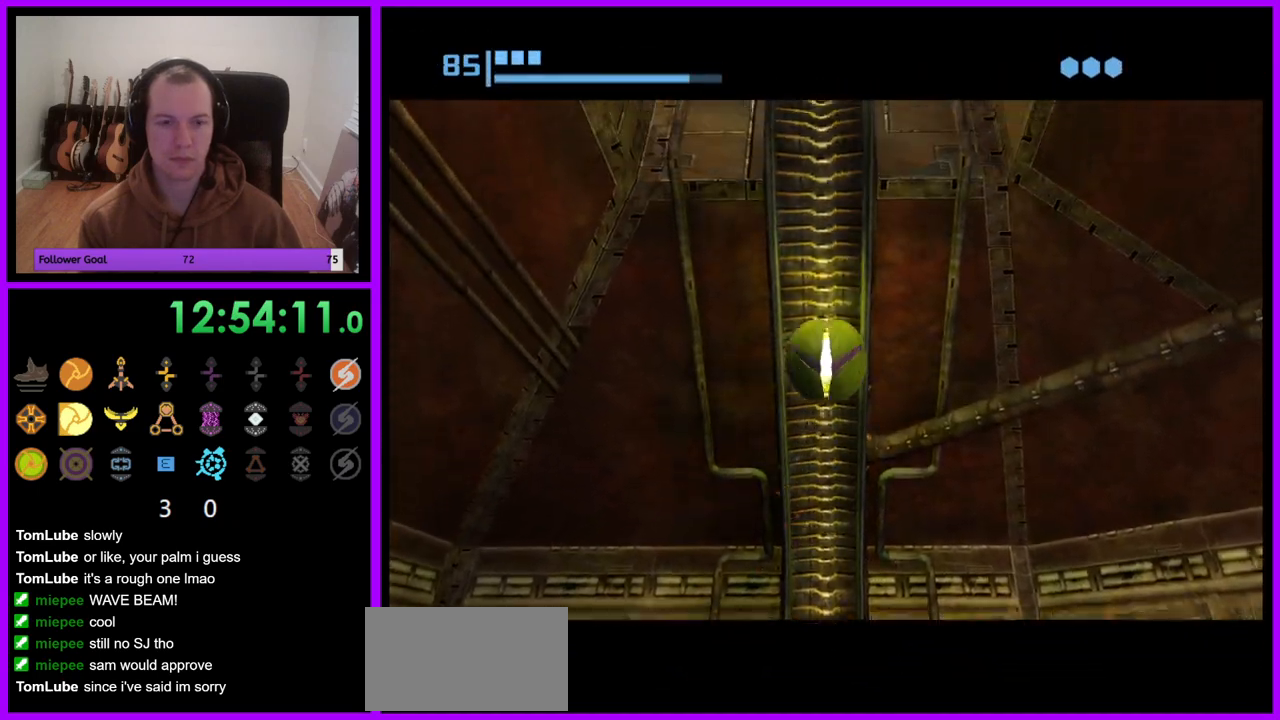
{"dt_ms": 500, "buttons": ["R1"], "left_stick": "up", "right_stick": "center", "events": []}
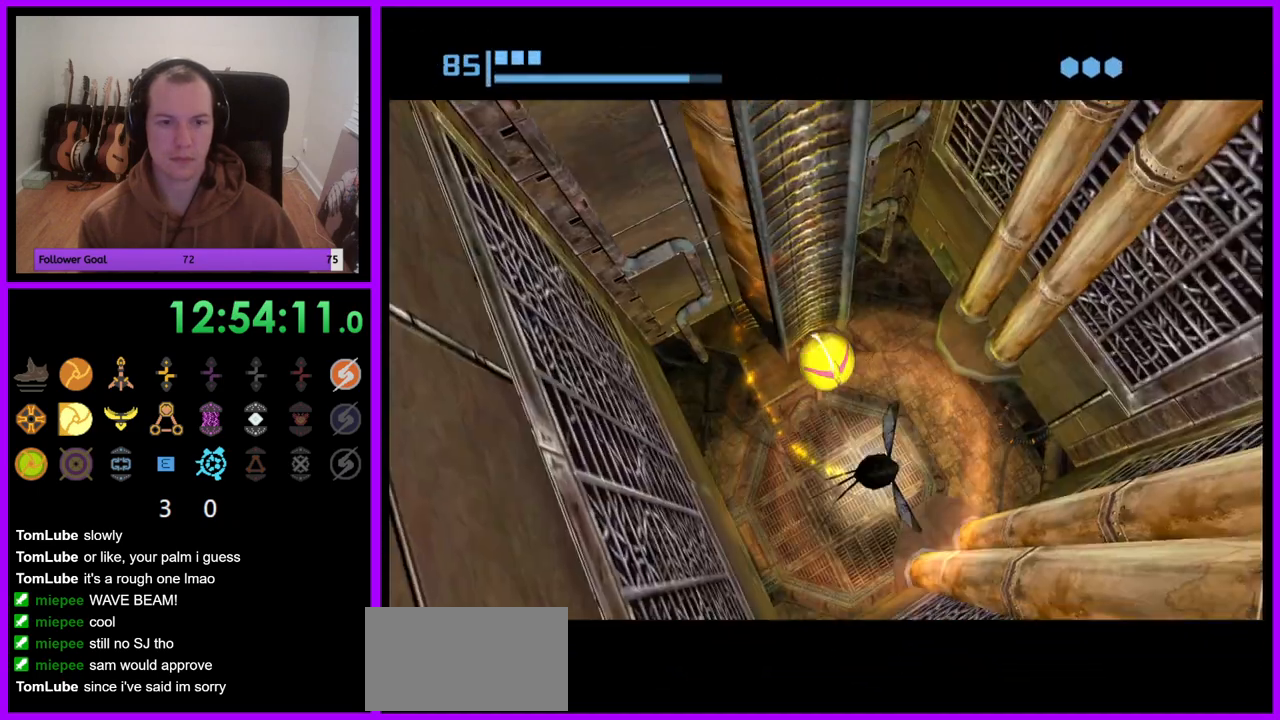
{"dt_ms": 500, "buttons": ["R1"], "left_stick": "center", "right_stick": "center", "events": [[200, "left_stick", "center"]]}
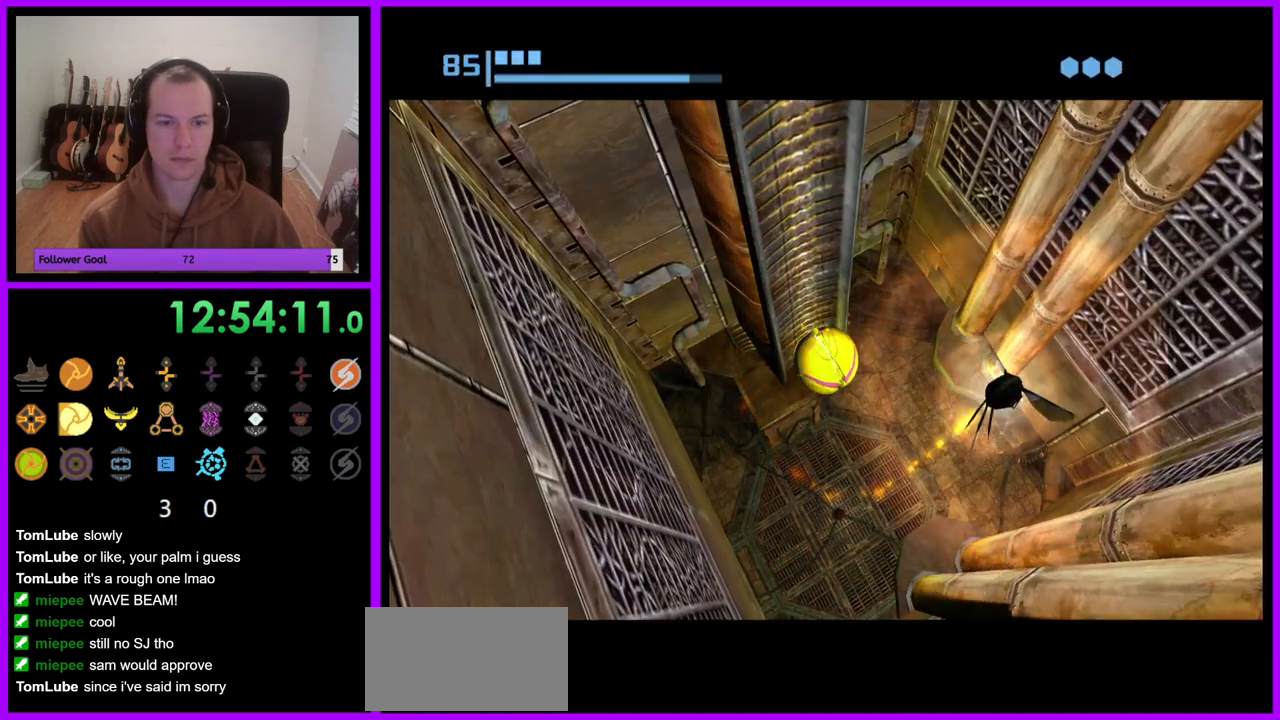
{"dt_ms": 500, "buttons": ["R1"], "left_stick": "up", "right_stick": "center", "events": [[17, "left_stick", "up"]]}
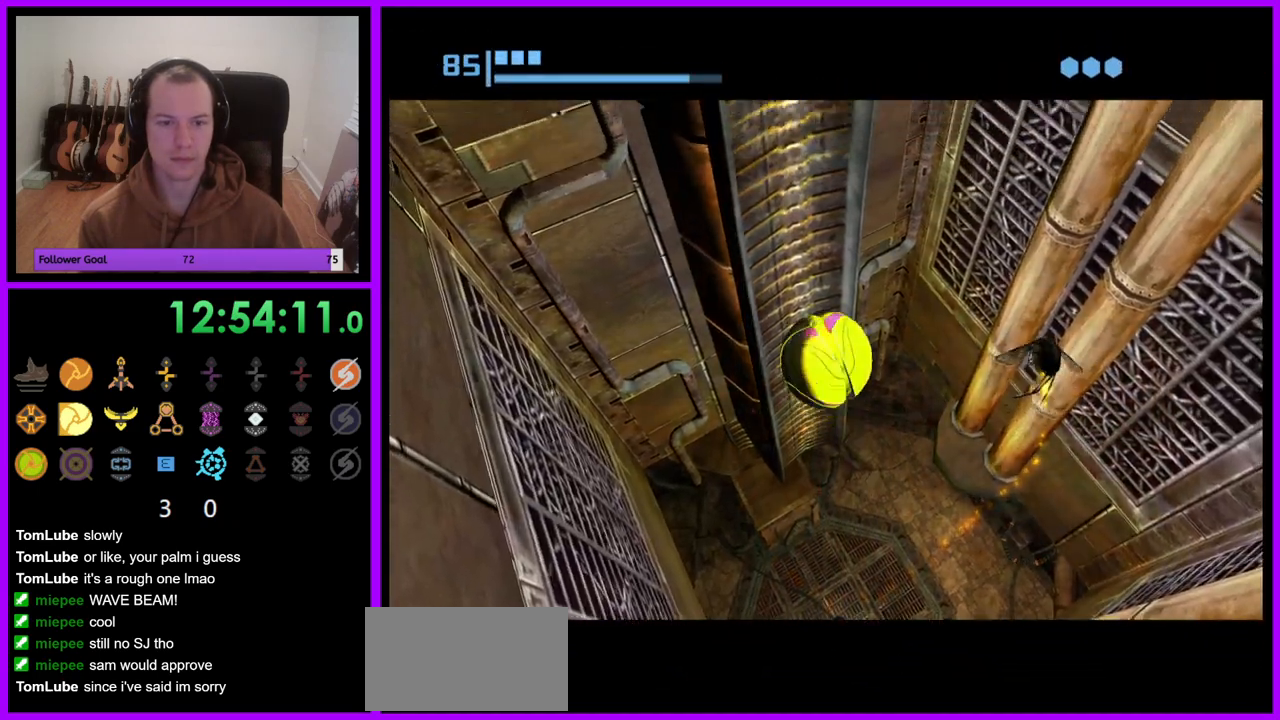
{"dt_ms": 500, "buttons": ["R1"], "left_stick": "up", "right_stick": "center", "events": []}
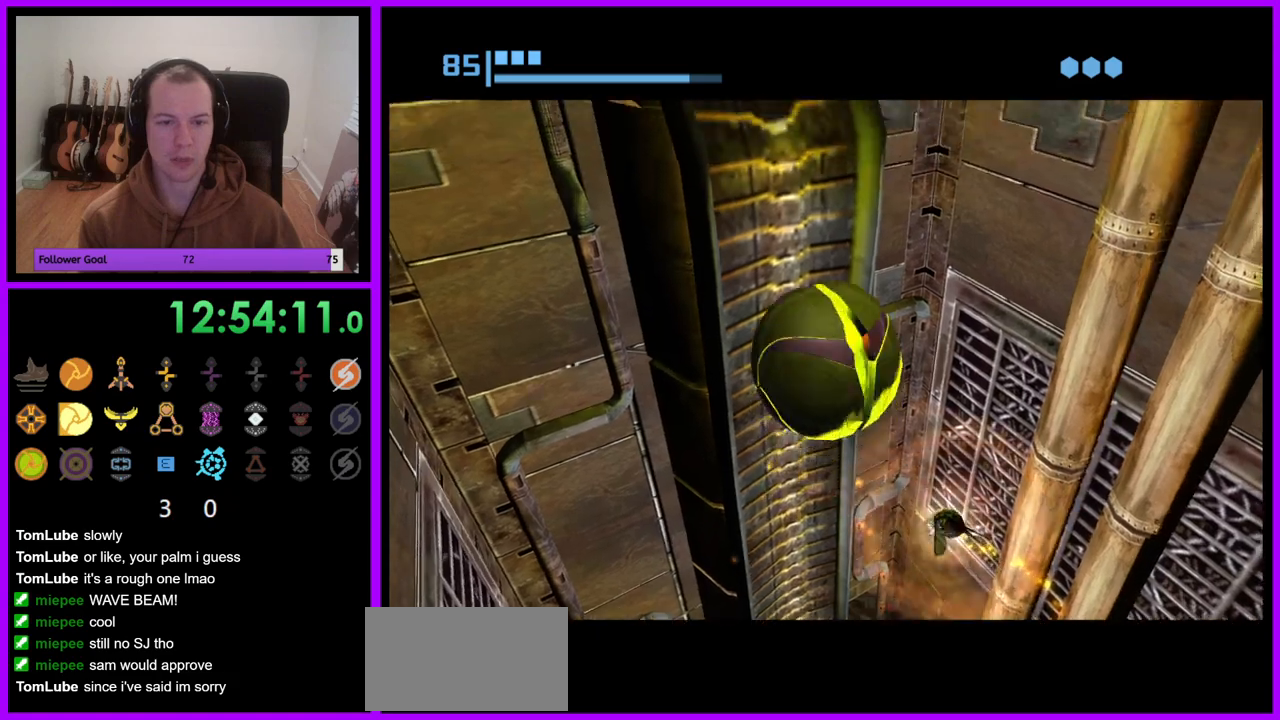
{"dt_ms": 500, "buttons": ["R1"], "left_stick": "up", "right_stick": "center", "events": []}
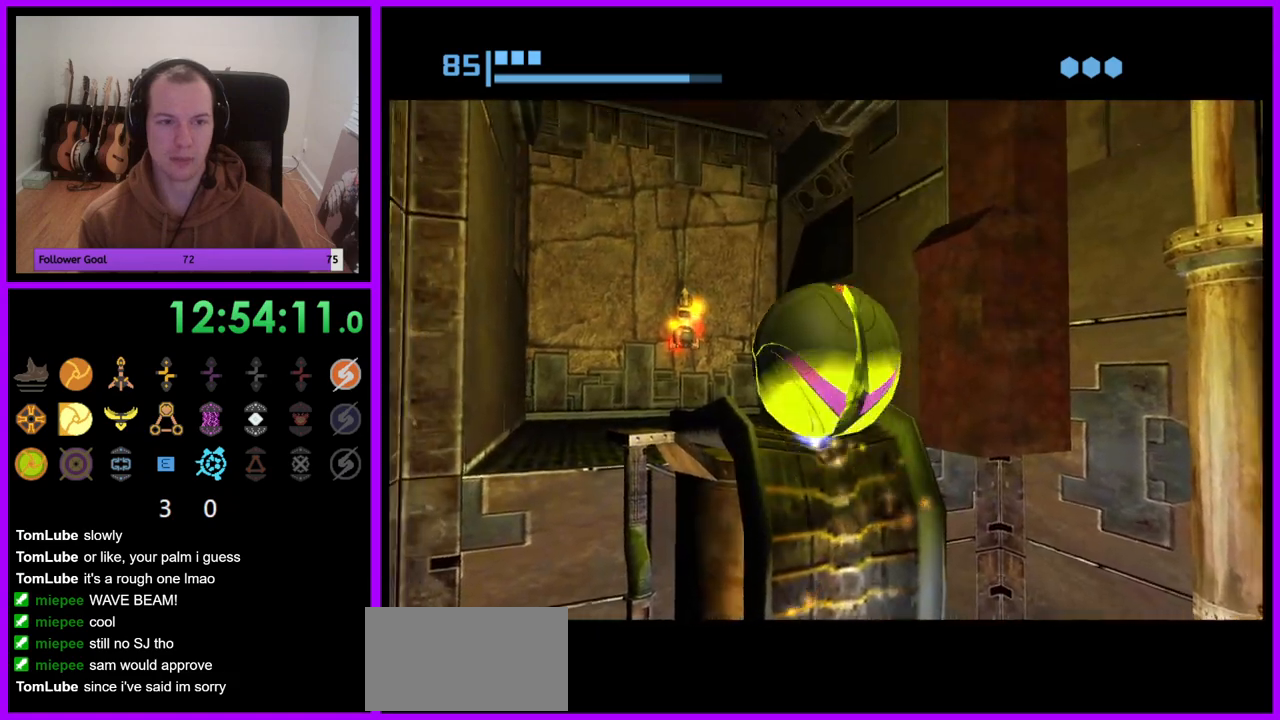
{"dt_ms": 1000, "buttons": [], "left_stick": "down-right", "right_stick": "center", "events": [[67, "R1", "up"], [533, "left_stick", "down-left"], [867, "left_stick", "down"], [1000, "left_stick", "down-right"]]}
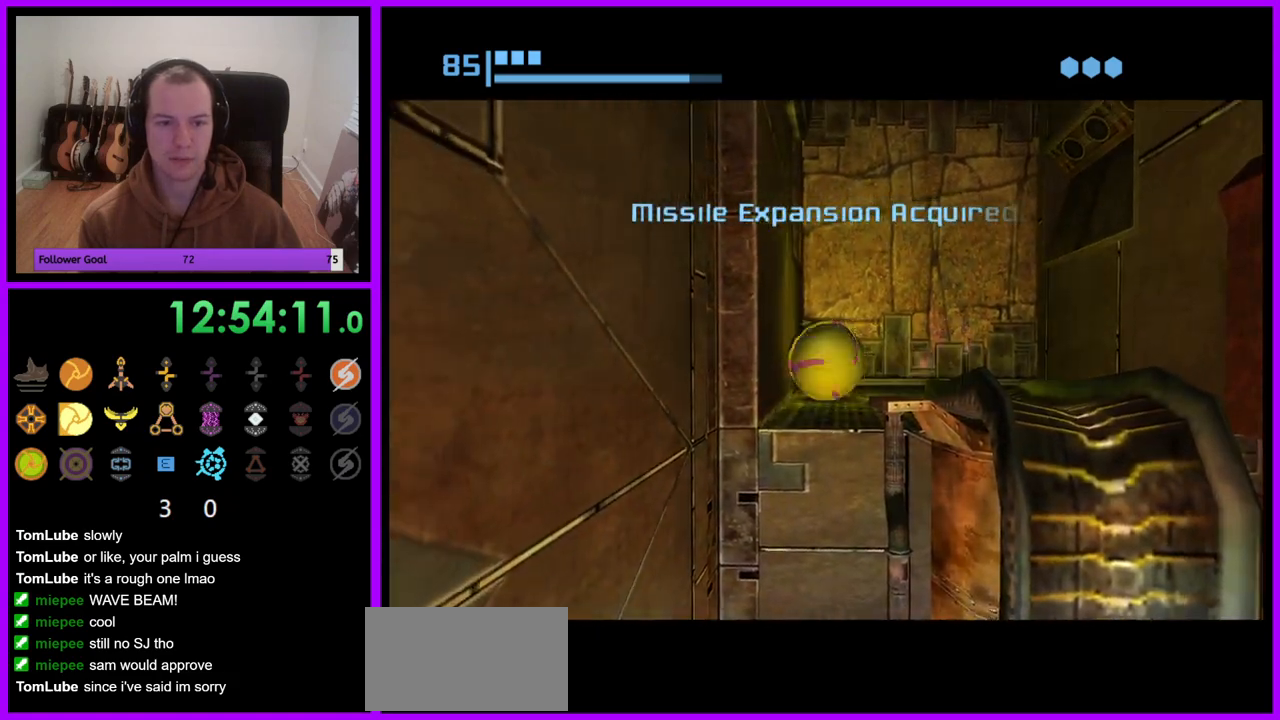
{"dt_ms": 500, "buttons": [], "left_stick": "up-left", "right_stick": "center", "events": [[233, "left_stick", "center"], [383, "left_stick", "up-left"]]}
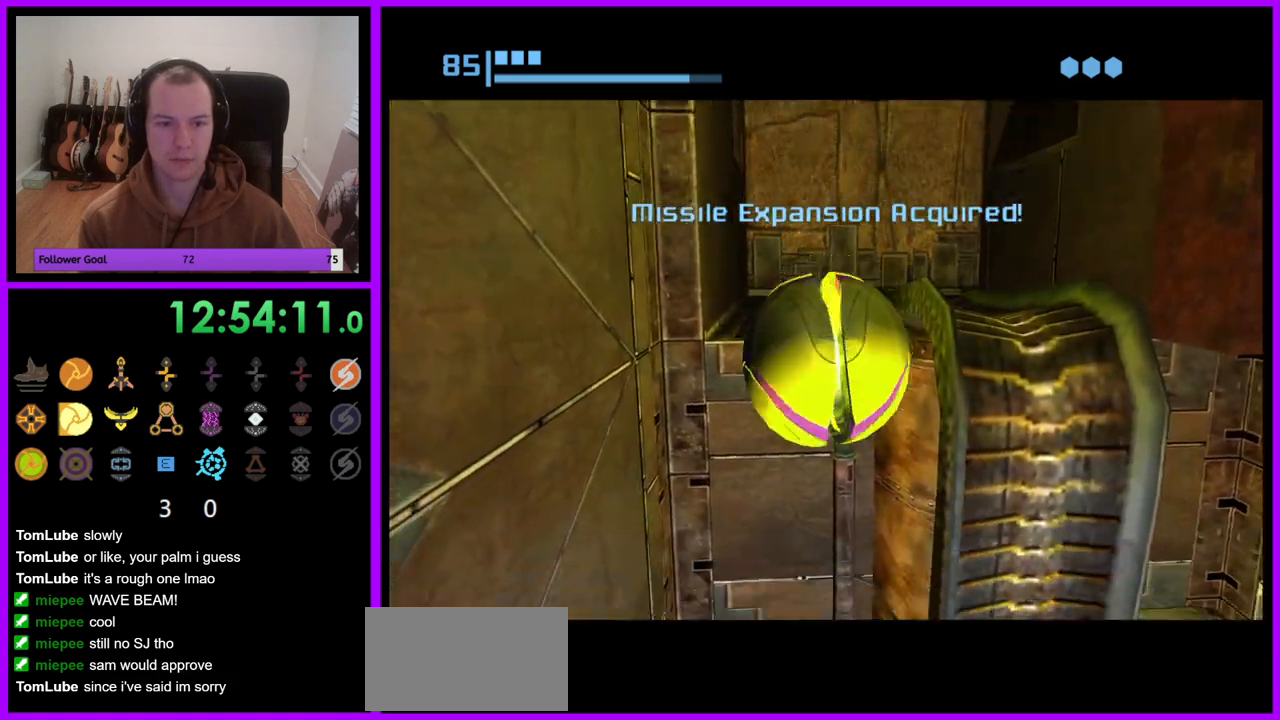
{"dt_ms": 500, "buttons": ["X"], "left_stick": "center", "right_stick": "center", "events": [[17, "left_stick", "center"], [500, "X", "down"]]}
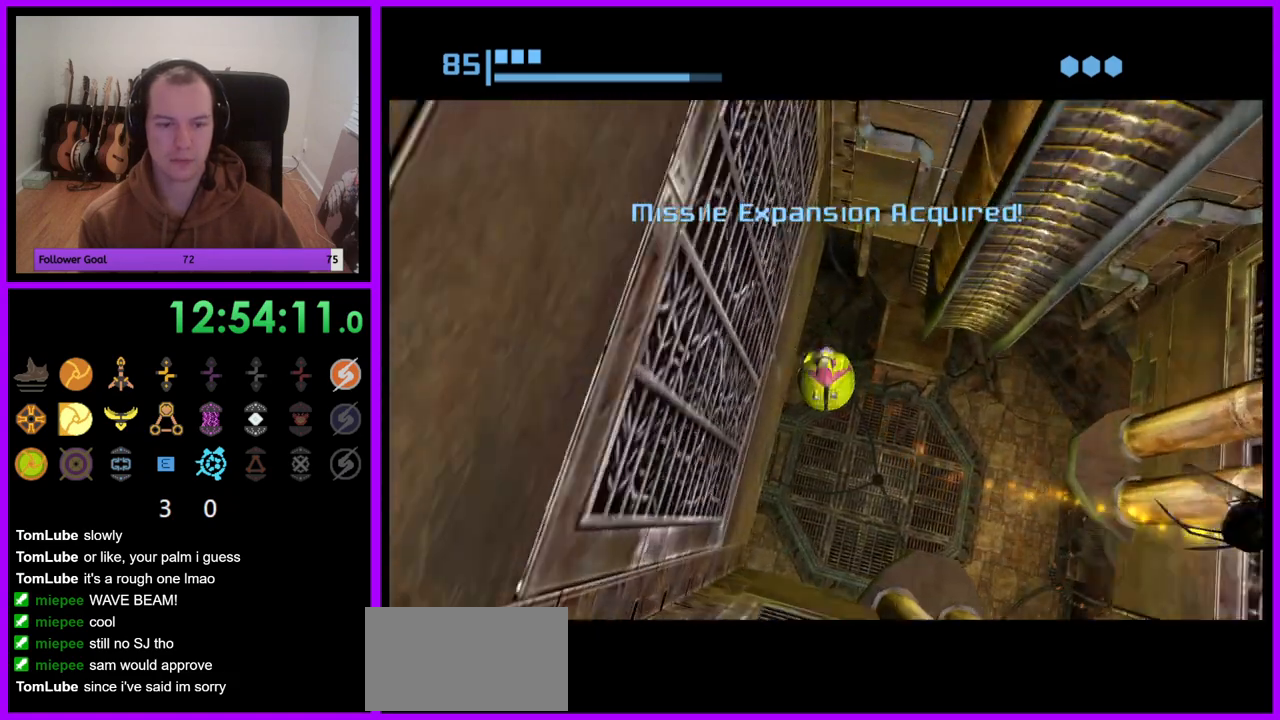
{"dt_ms": 500, "buttons": [], "left_stick": "center", "right_stick": "center", "events": [[100, "X", "up"]]}
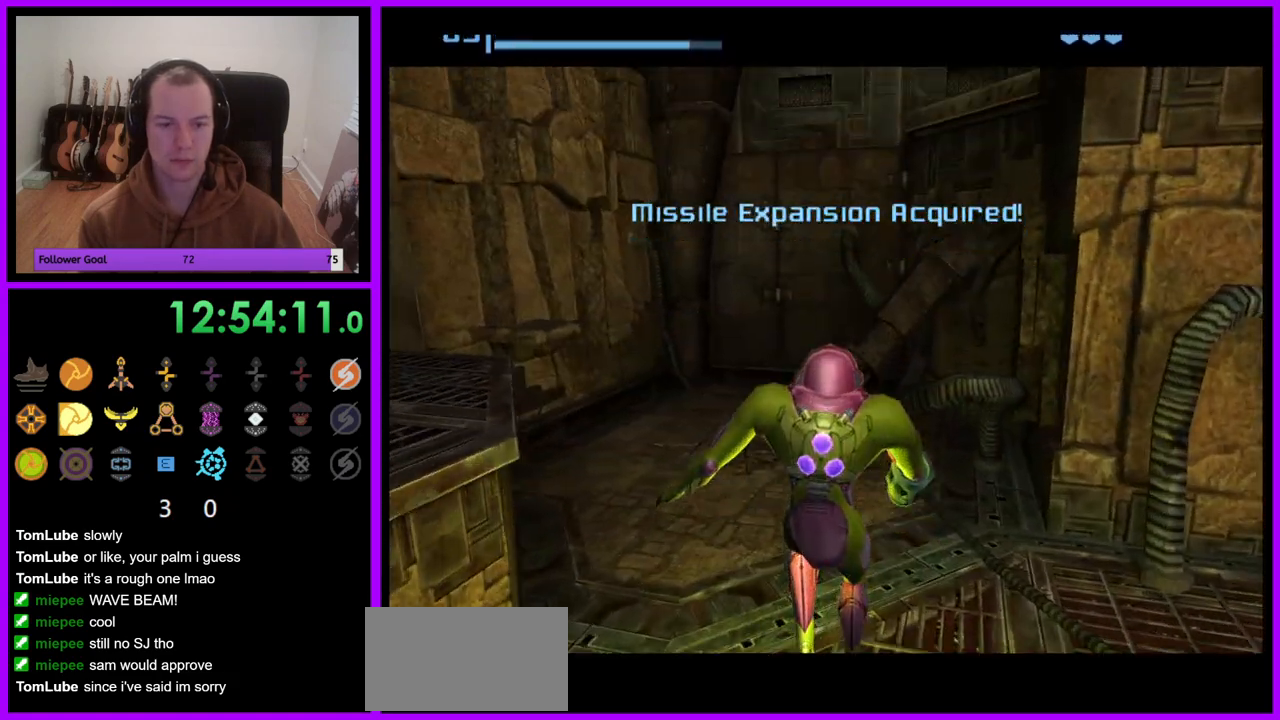
{"dt_ms": 500, "buttons": [], "left_stick": "left", "right_stick": "center", "events": [[183, "left_stick", "left"]]}
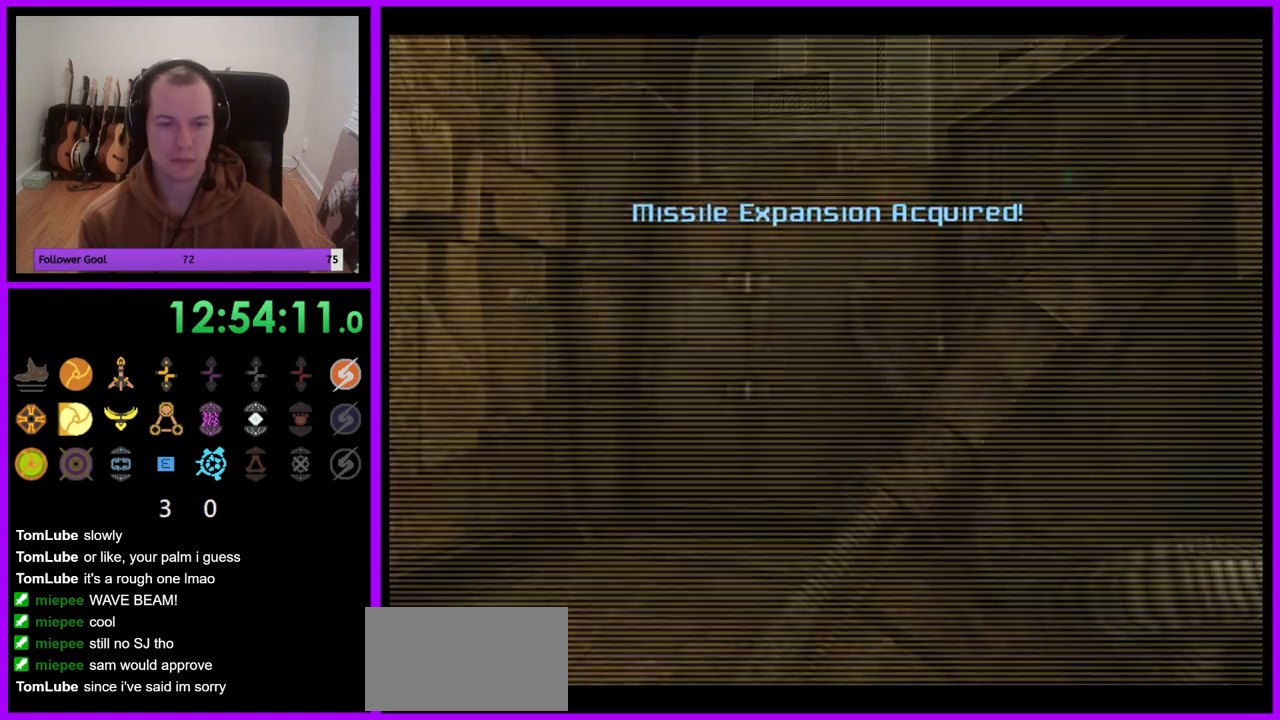
{"dt_ms": 500, "buttons": ["B"], "left_stick": "left", "right_stick": "center", "events": [[500, "B", "down"]]}
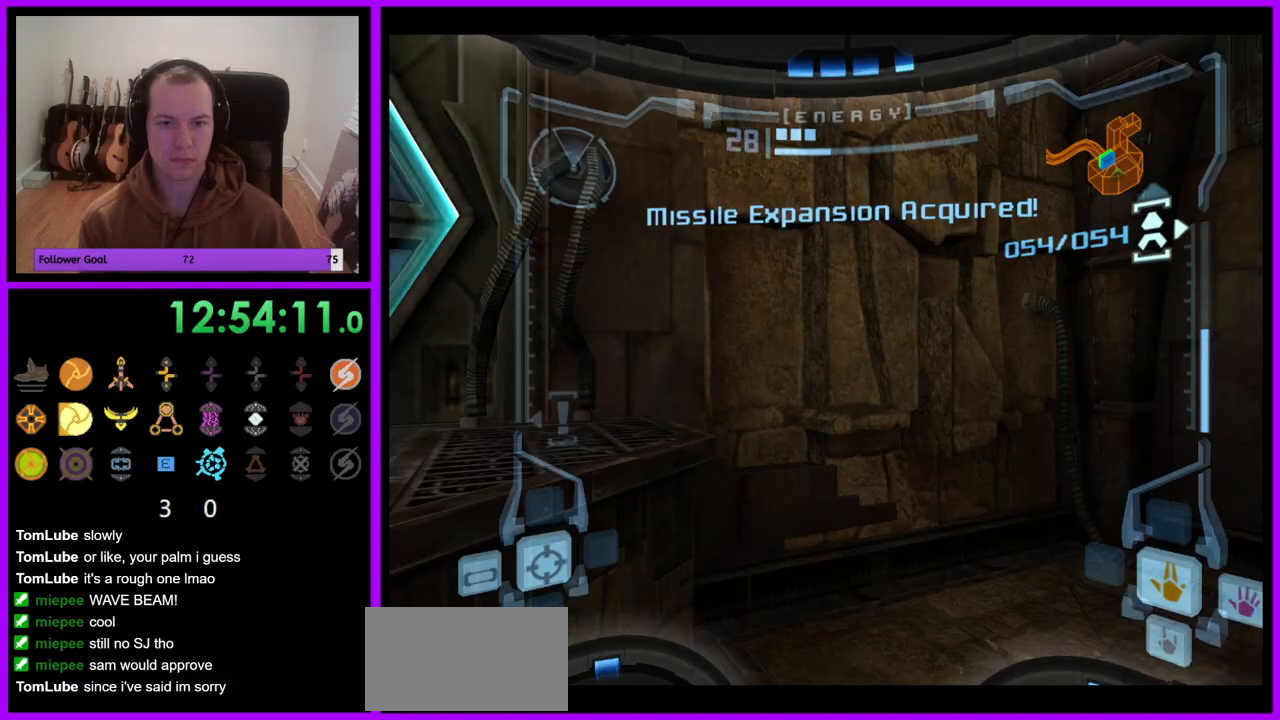
{"dt_ms": 500, "buttons": ["A", "L1"], "left_stick": "up-left", "right_stick": "center", "events": [[83, "B", "up"], [200, "left_stick", "up-left"], [233, "L1", "down"], [317, "A", "down"], [383, "A", "up"], [500, "A", "down"]]}
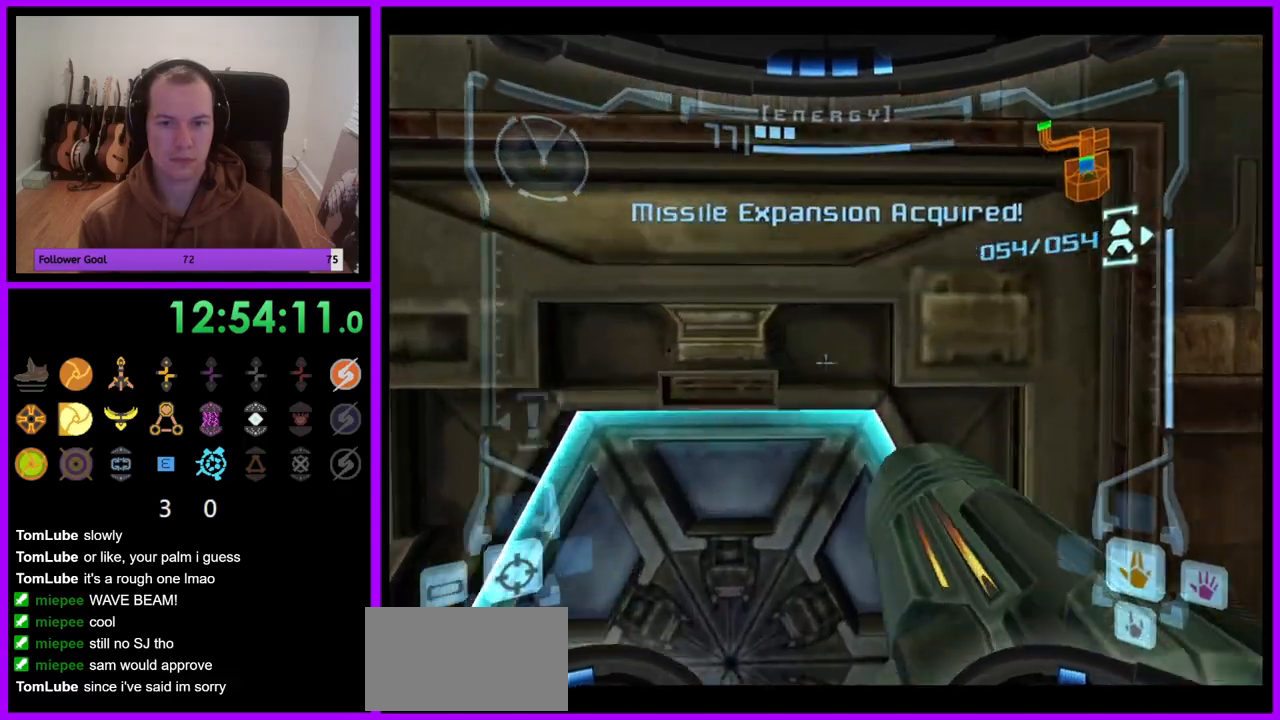
{"dt_ms": 1000, "buttons": ["L1"], "left_stick": "center", "right_stick": "center", "events": [[67, "A", "up"], [117, "left_stick", "center"], [167, "A", "down"], [233, "A", "up"], [333, "A", "down"], [400, "A", "up"], [500, "A", "down"], [500, "left_stick", "up"], [567, "A", "up"], [800, "left_stick", "center"]]}
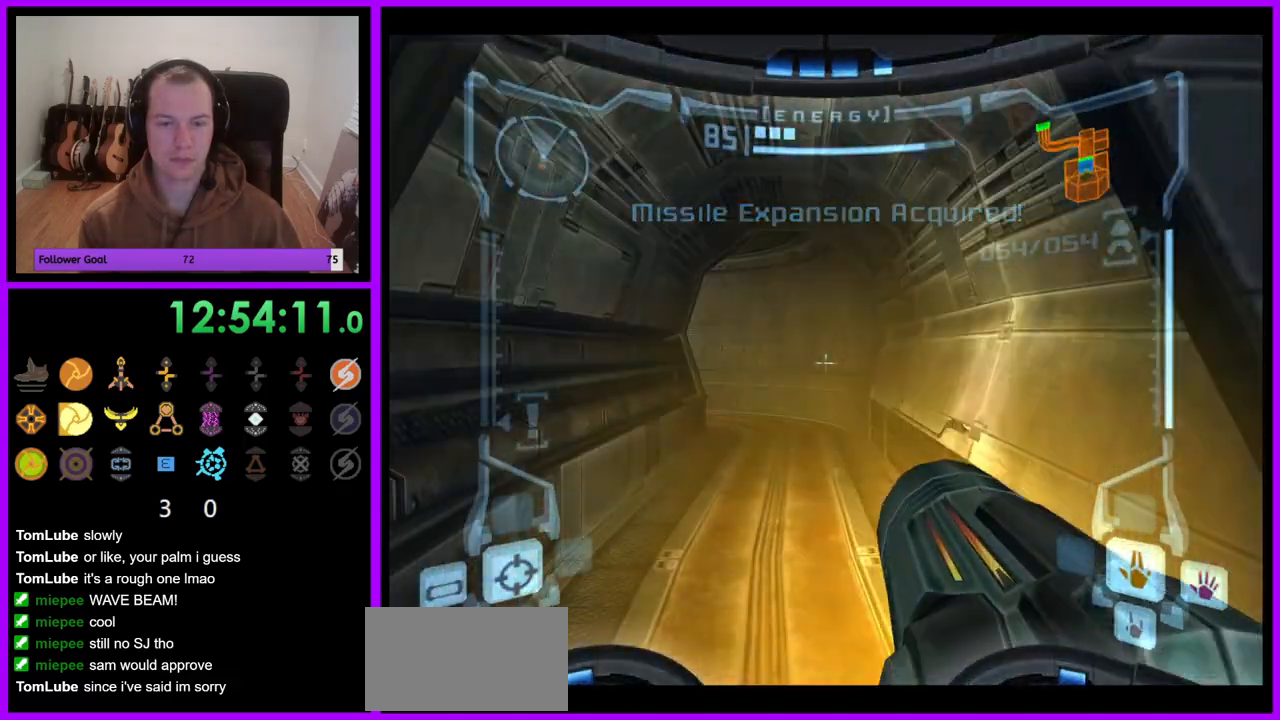
{"dt_ms": 500, "buttons": [], "left_stick": "up", "right_stick": "center", "events": [[17, "left_stick", "up"], [267, "X", "down"], [367, "X", "up"], [433, "L1", "up"]]}
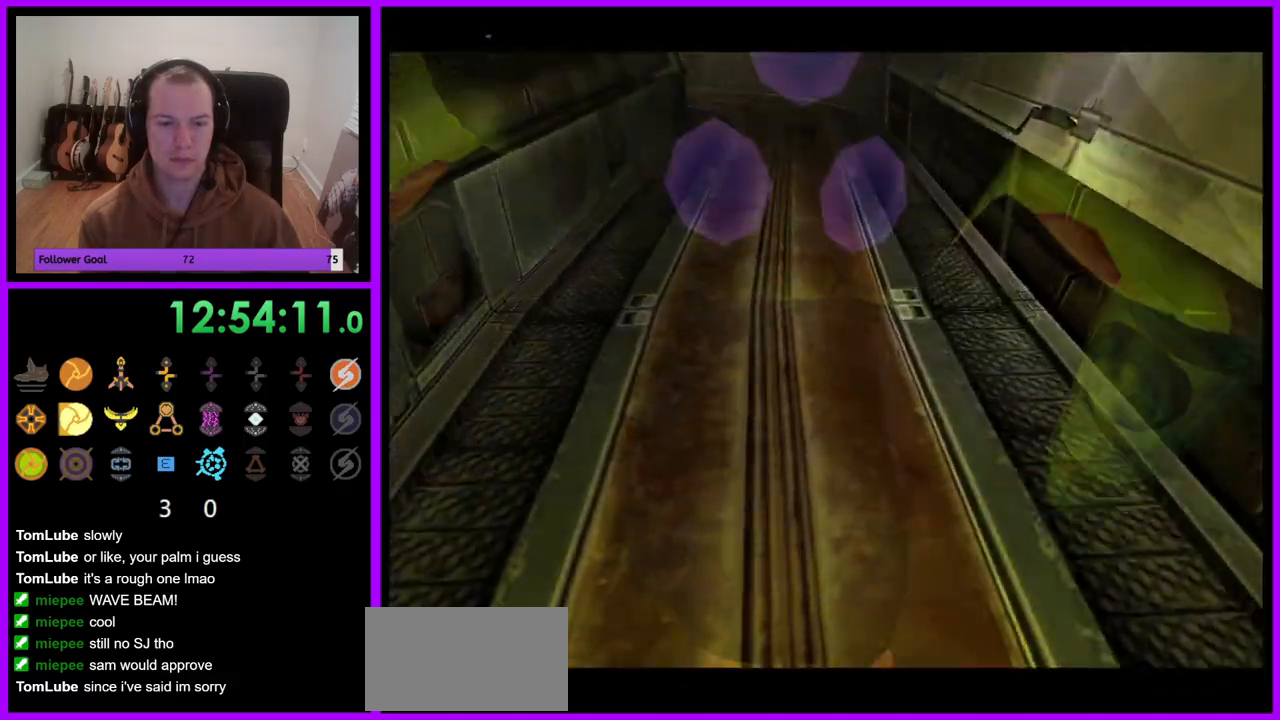
{"dt_ms": 500, "buttons": [], "left_stick": "up", "right_stick": "center", "events": []}
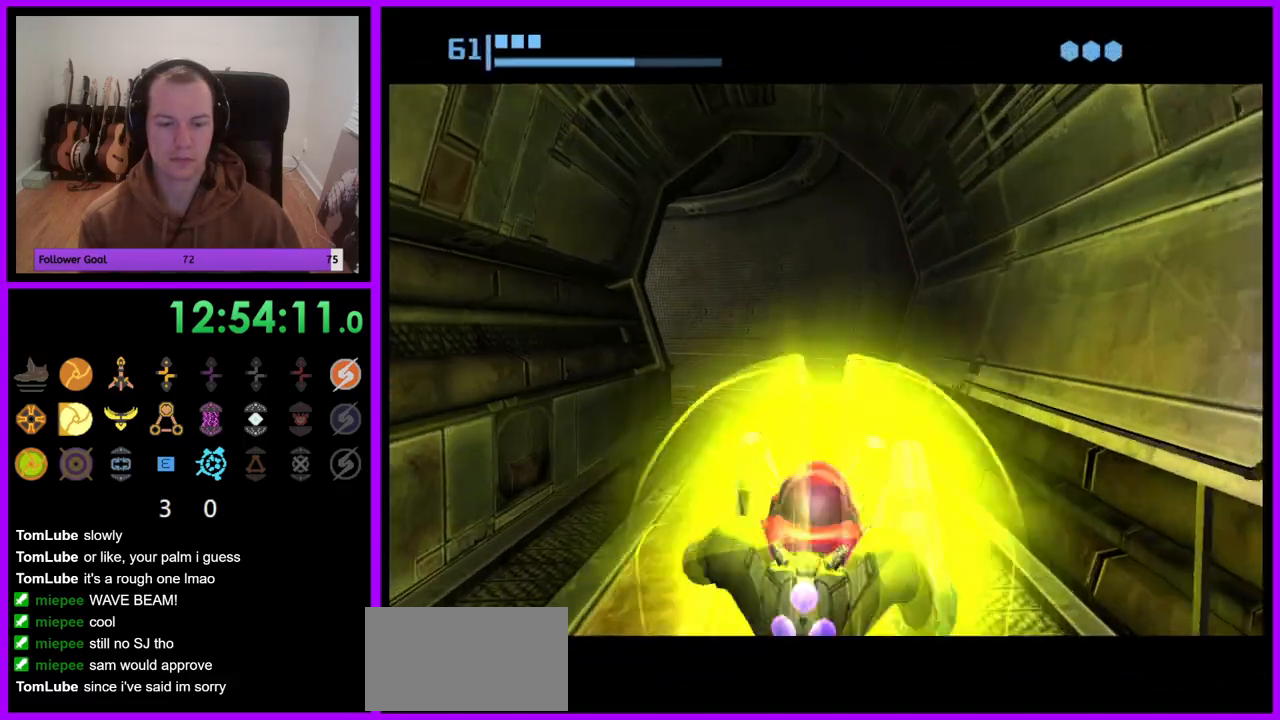
{"dt_ms": 500, "buttons": ["B"], "left_stick": "up", "right_stick": "center", "events": [[133, "B", "down"]]}
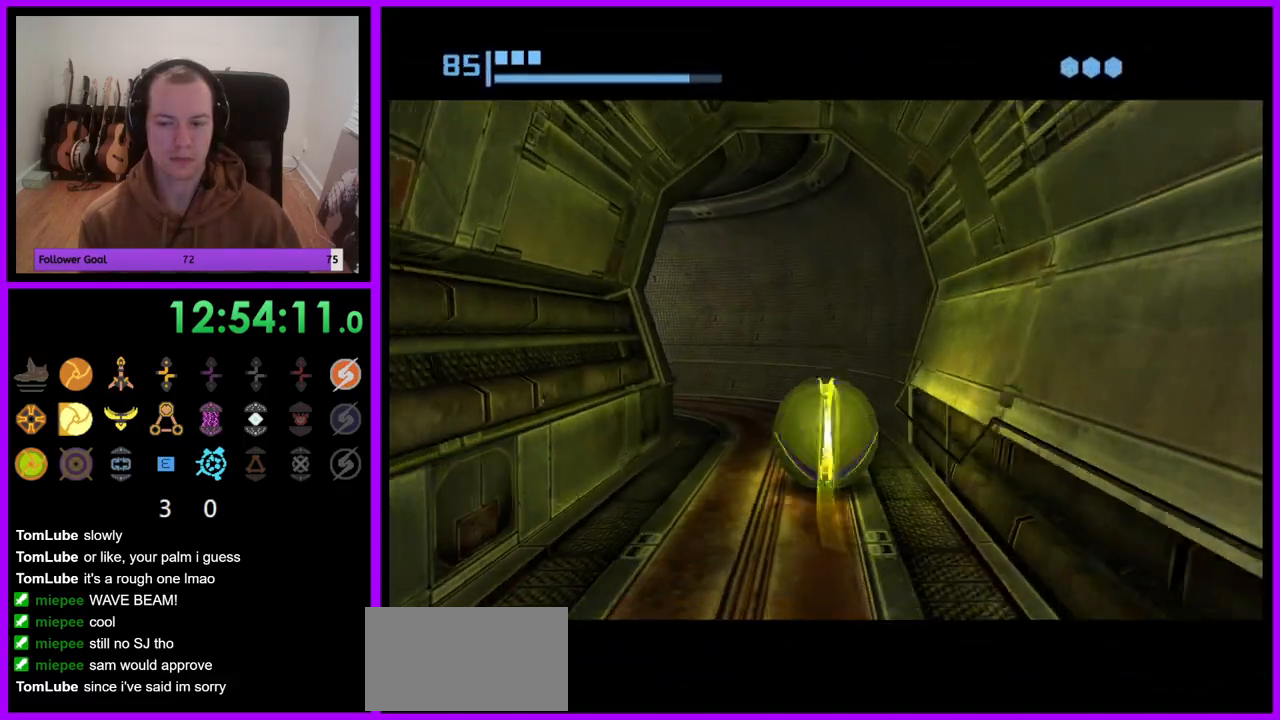
{"dt_ms": 500, "buttons": ["B"], "left_stick": "left", "right_stick": "center", "events": [[33, "left_stick", "up-left"], [133, "B", "up"], [183, "left_stick", "left"], [250, "B", "down"]]}
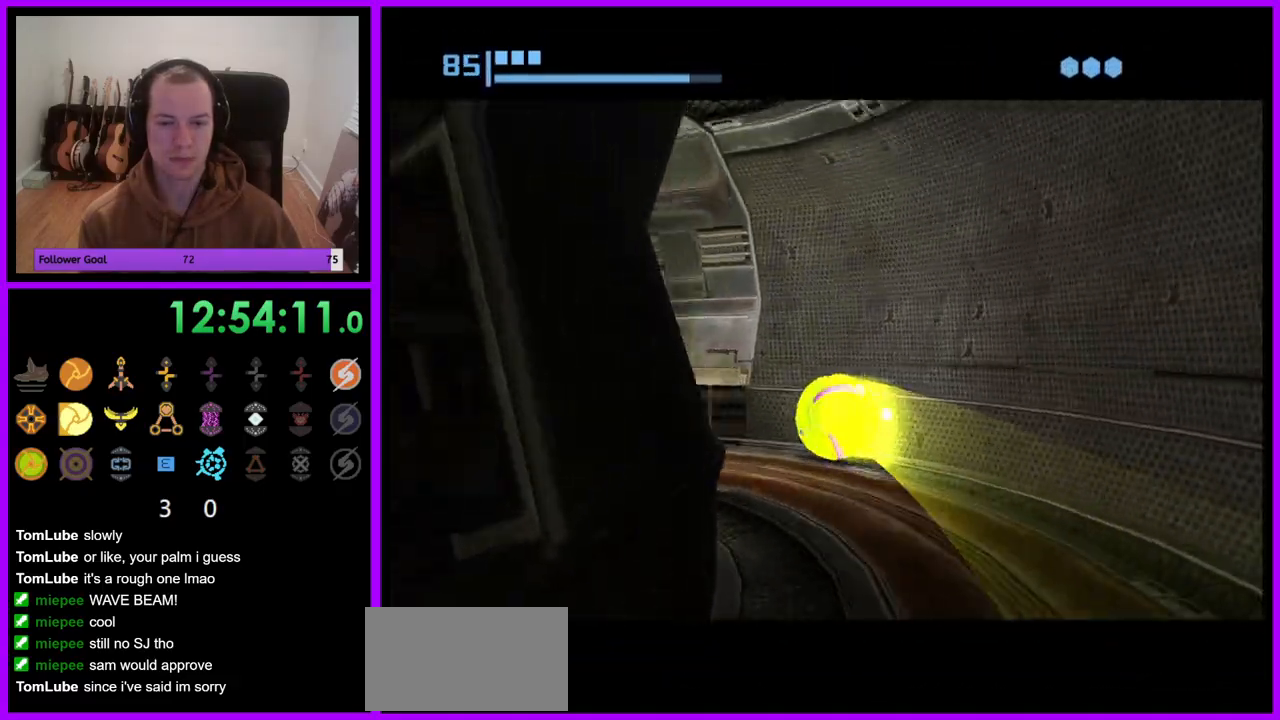
{"dt_ms": 500, "buttons": ["B"], "left_stick": "up", "right_stick": "center", "events": [[317, "B", "up"], [317, "left_stick", "up-left"], [467, "left_stick", "up"], [483, "B", "down"]]}
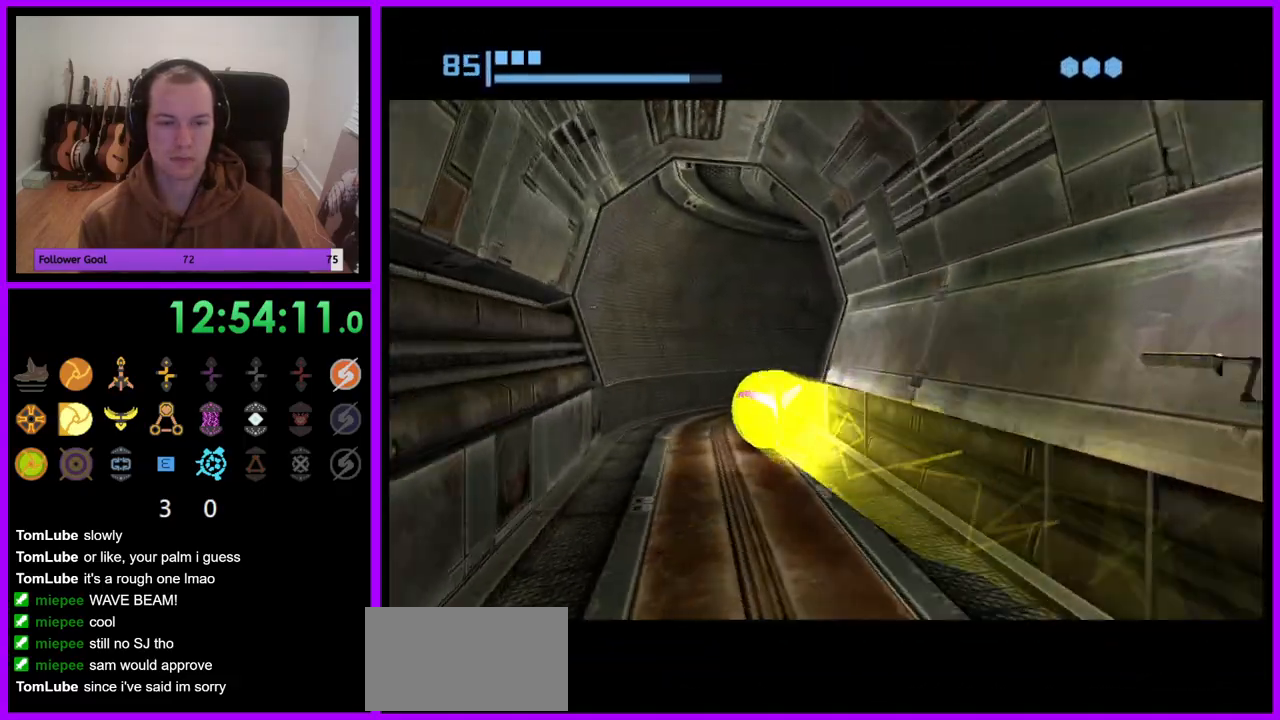
{"dt_ms": 500, "buttons": ["B"], "left_stick": "right", "right_stick": "center", "events": [[167, "left_stick", "right"]]}
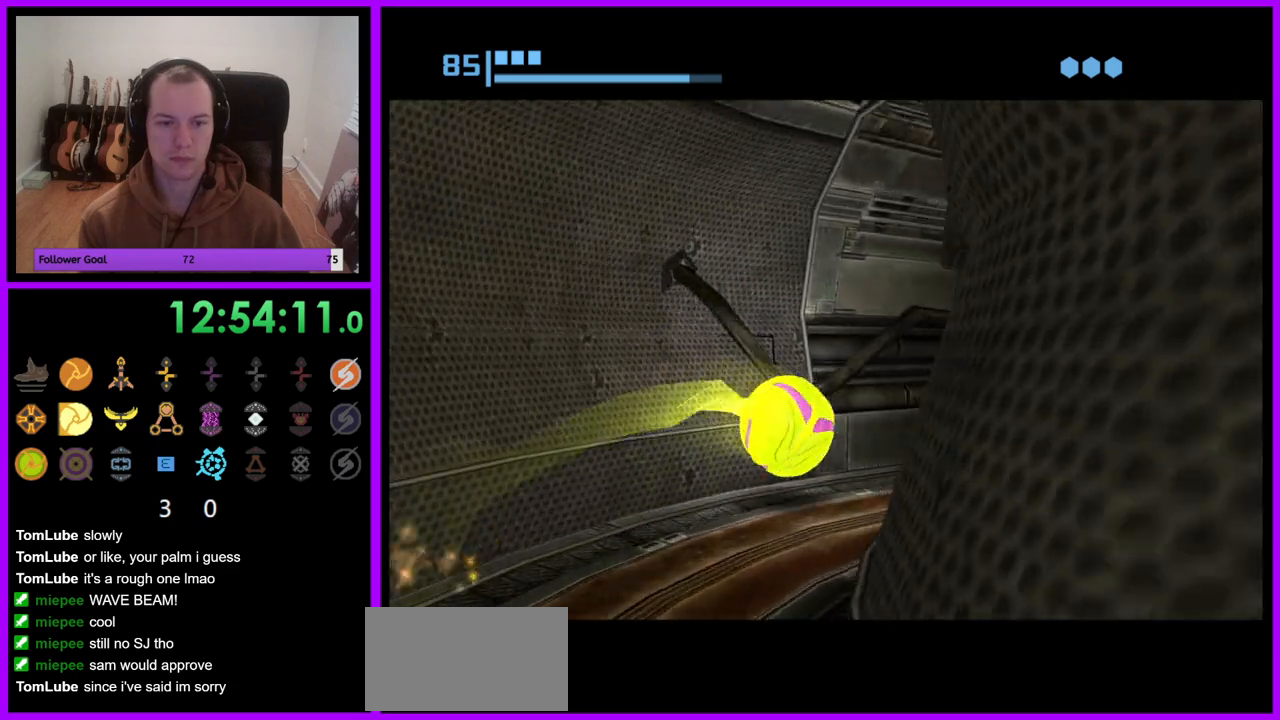
{"dt_ms": 500, "buttons": ["B"], "left_stick": "up-left", "right_stick": "center", "events": [[133, "B", "up"], [183, "left_stick", "up-right"], [333, "left_stick", "up"], [417, "B", "down"], [450, "left_stick", "up-left"]]}
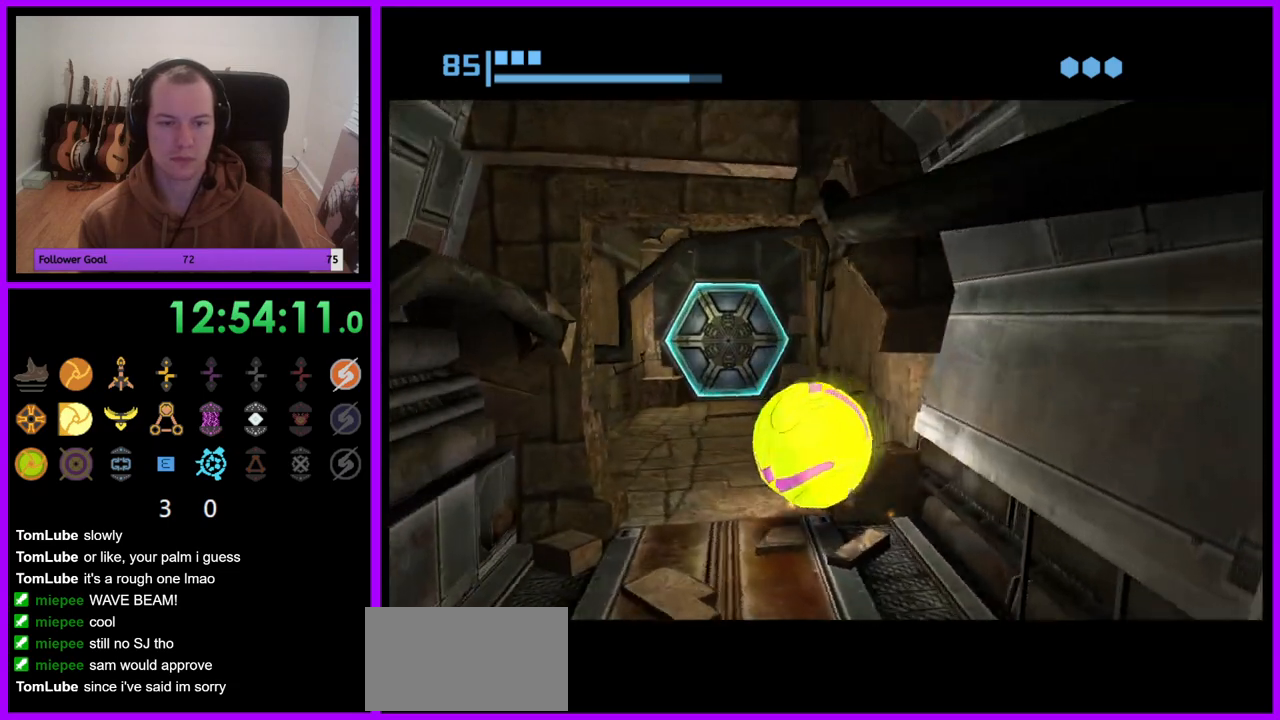
{"dt_ms": 500, "buttons": [], "left_stick": "up", "right_stick": "center", "events": [[133, "left_stick", "up"], [333, "left_stick", "up-right"], [467, "B", "up"], [467, "left_stick", "up"]]}
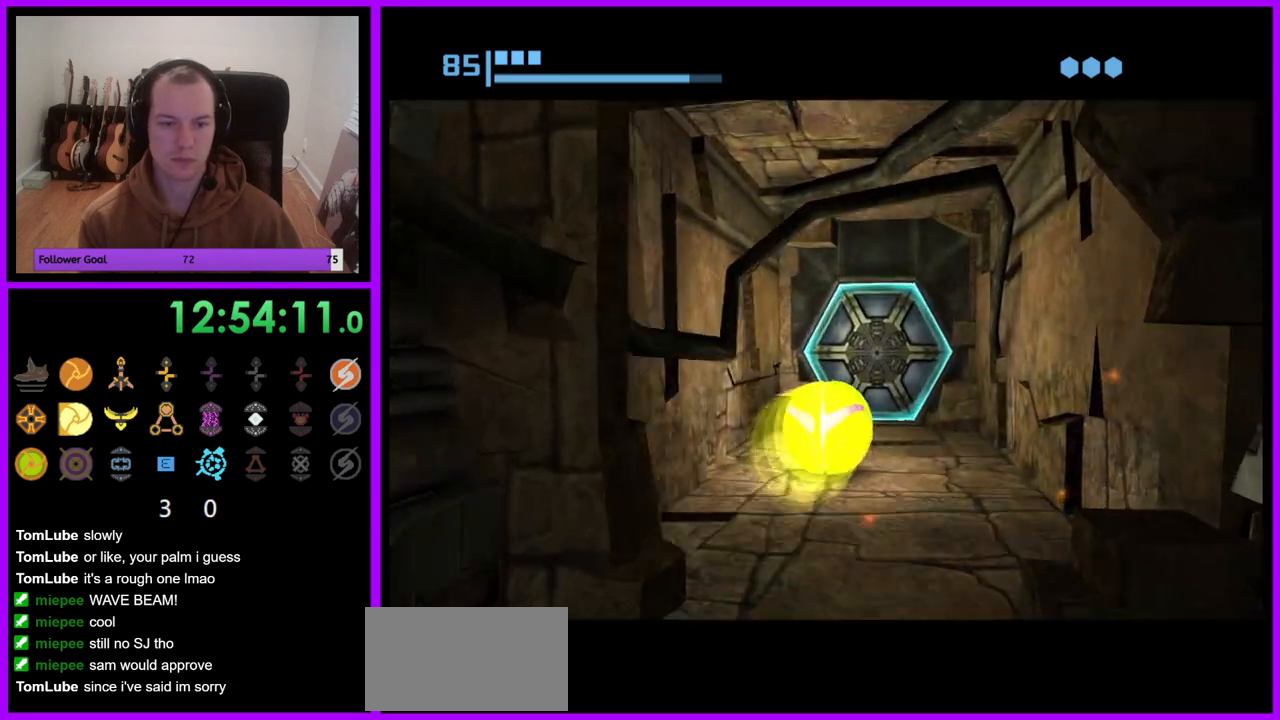
{"dt_ms": 500, "buttons": [], "left_stick": "down", "right_stick": "center", "events": [[200, "A", "down"], [217, "left_stick", "center"], [300, "A", "up"], [350, "left_stick", "down"]]}